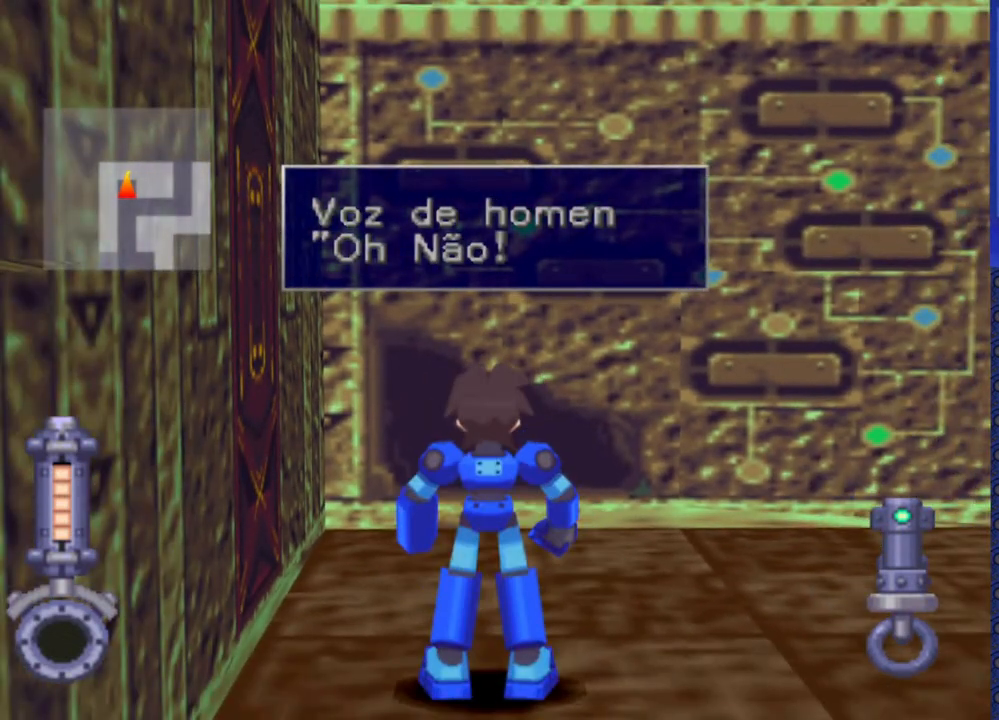
Gameplay with a controller (PlayStation layout); each line is a JSON object with the inputs held at the frame after it (dt_ms = milliseconds from this image to that frame). "events" lists button and stick changes between this image and that frame as [ms after this image, input, new state], when the widget could be followed in between. Not read: L3 R3.
{"dt_ms": 500, "buttons": [], "events": [[17, "DPAD_DOWN", "down"], [50, "CIRCLE", "down"], [83, "CIRCLE", "up"], [117, "DPAD_DOWN", "up"]]}
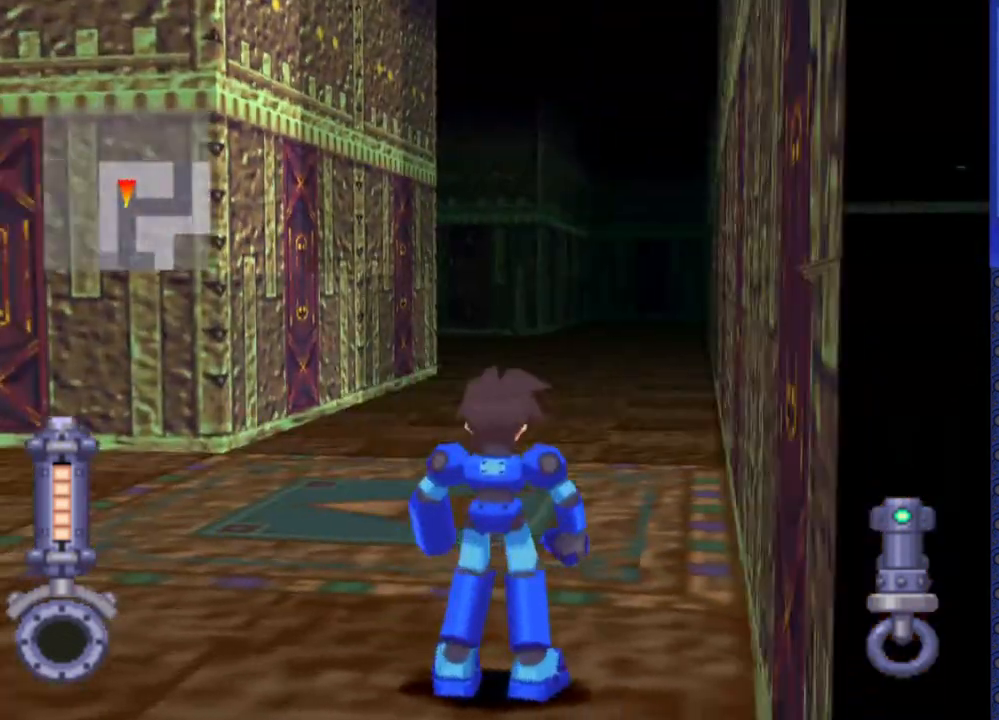
{"dt_ms": 500, "buttons": ["DPAD_UP", "DPAD_LEFT"], "events": [[83, "DPAD_UP", "down"], [217, "DPAD_LEFT", "down"]]}
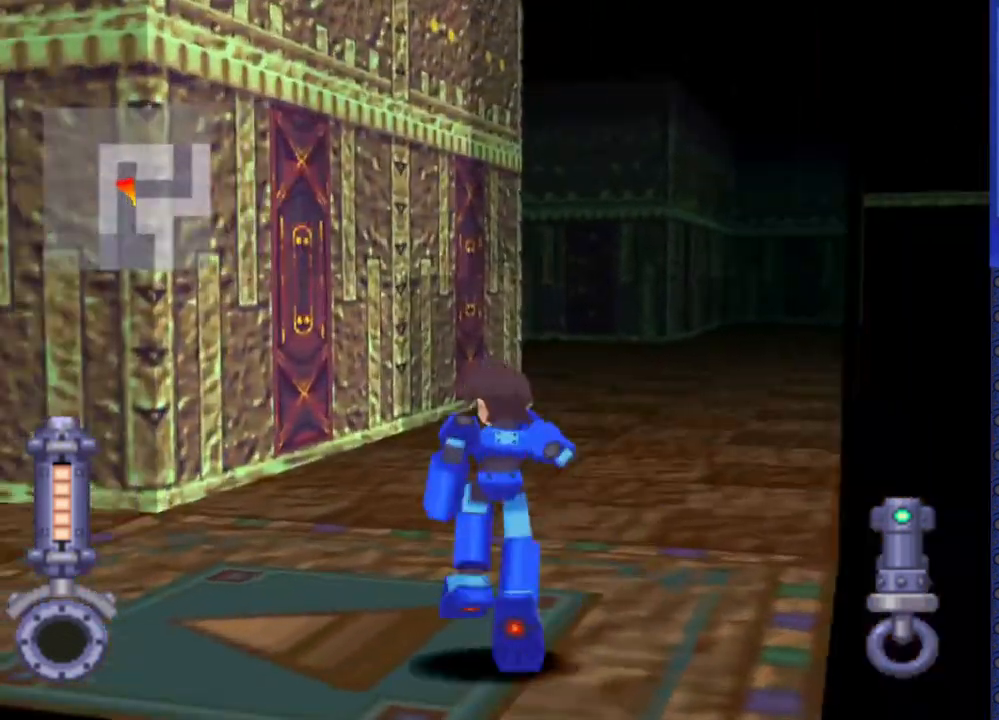
{"dt_ms": 500, "buttons": ["DPAD_LEFT"], "events": [[317, "DPAD_UP", "up"]]}
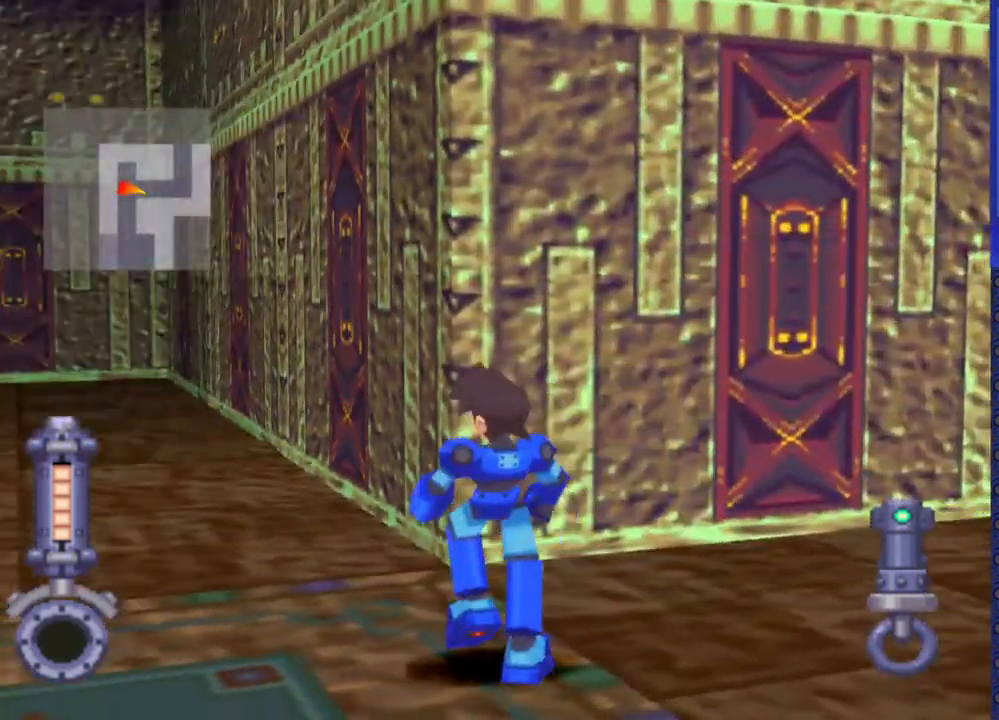
{"dt_ms": 500, "buttons": ["DPAD_UP"], "events": [[117, "DPAD_UP", "down"], [333, "DPAD_LEFT", "up"]]}
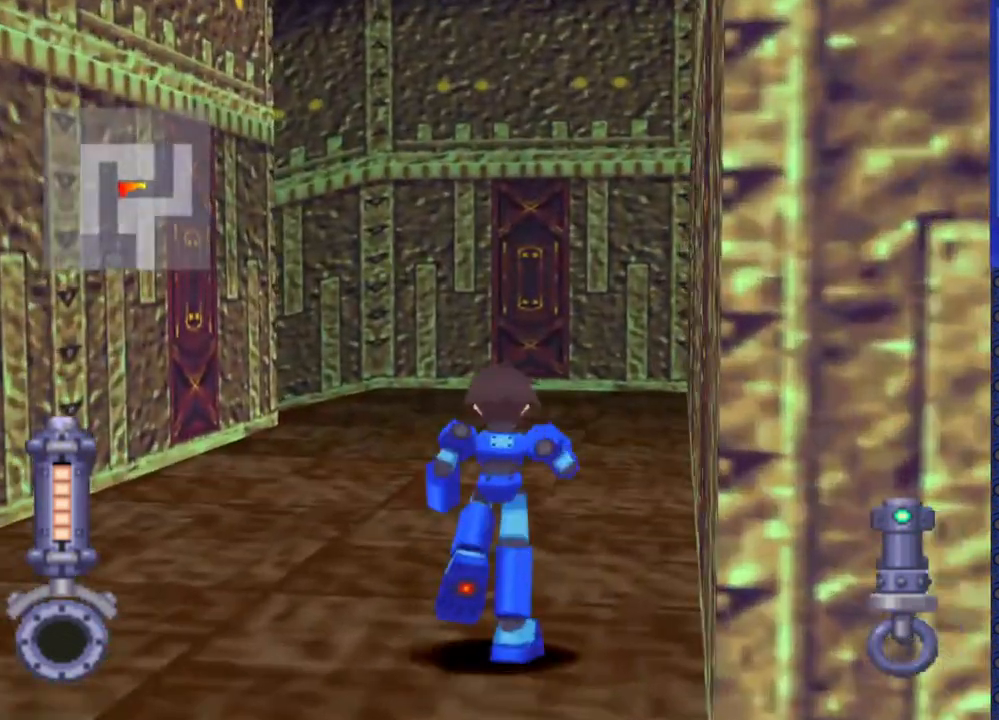
{"dt_ms": 500, "buttons": ["DPAD_UP", "DPAD_LEFT"], "events": [[217, "DPAD_LEFT", "down"]]}
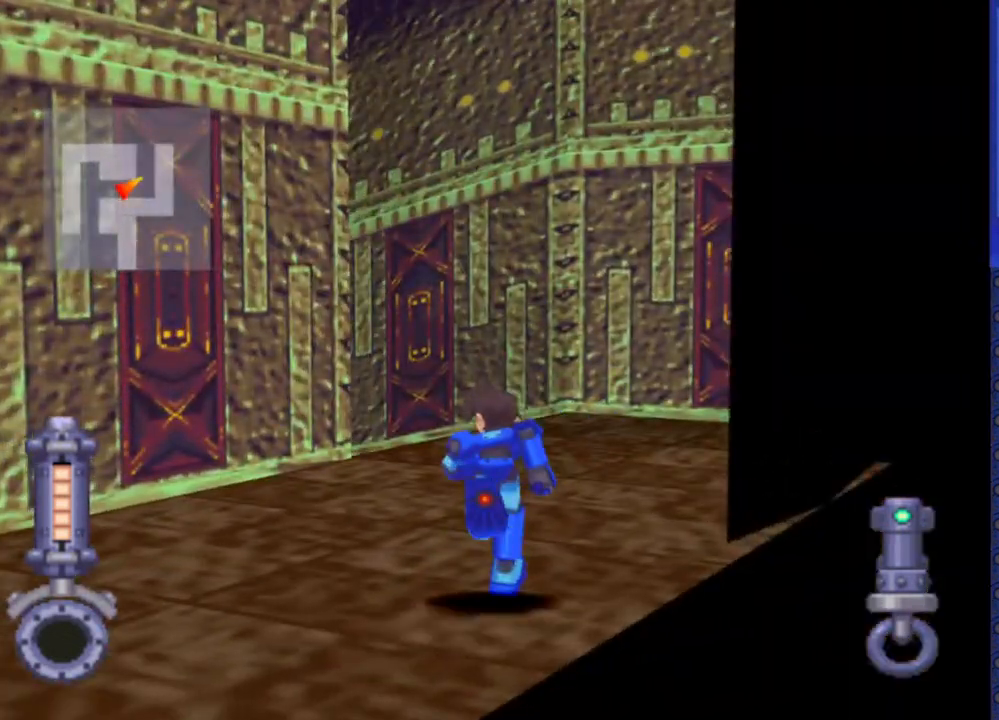
{"dt_ms": 500, "buttons": ["DPAD_UP", "DPAD_LEFT"], "events": [[367, "DPAD_LEFT", "up"], [450, "DPAD_LEFT", "down"]]}
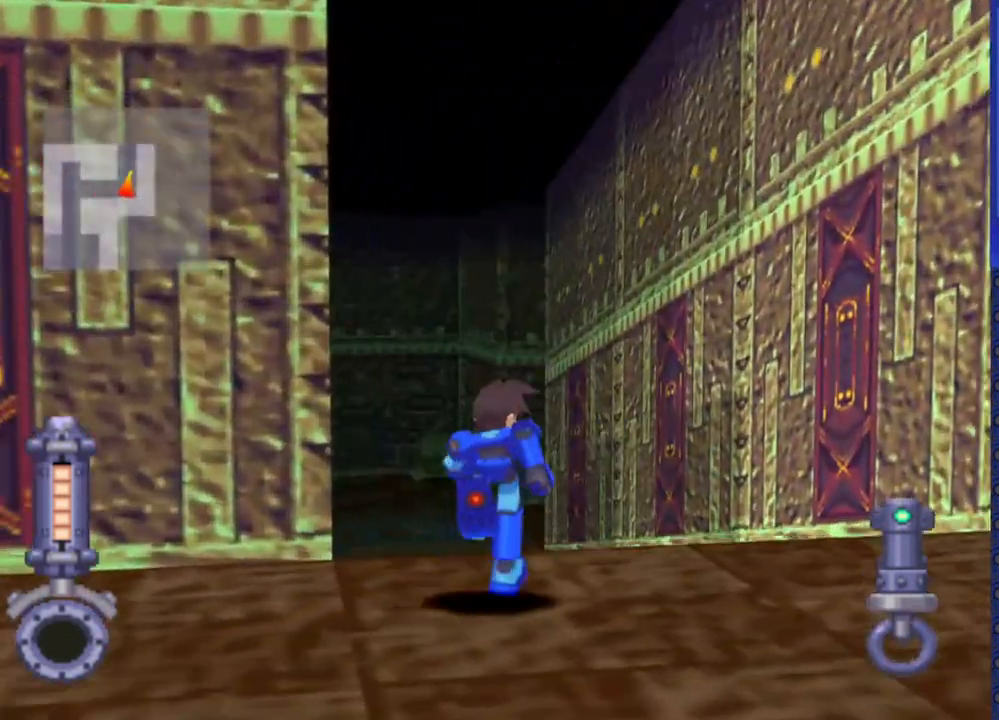
{"dt_ms": 500, "buttons": ["DPAD_UP"], "events": [[117, "DPAD_LEFT", "up"]]}
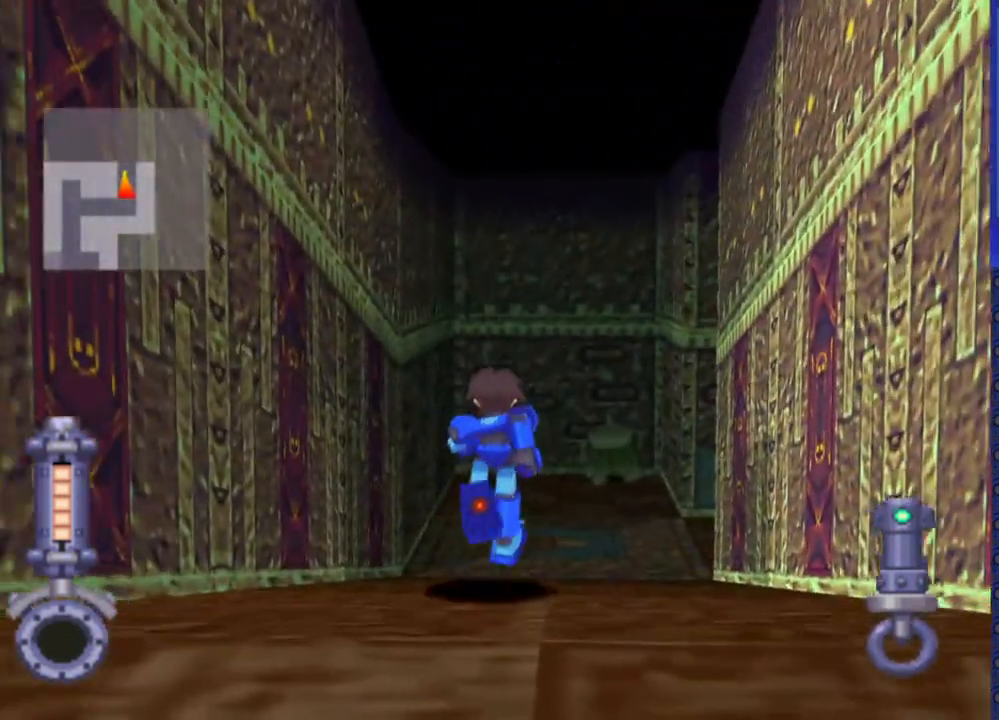
{"dt_ms": 500, "buttons": ["DPAD_UP"], "events": []}
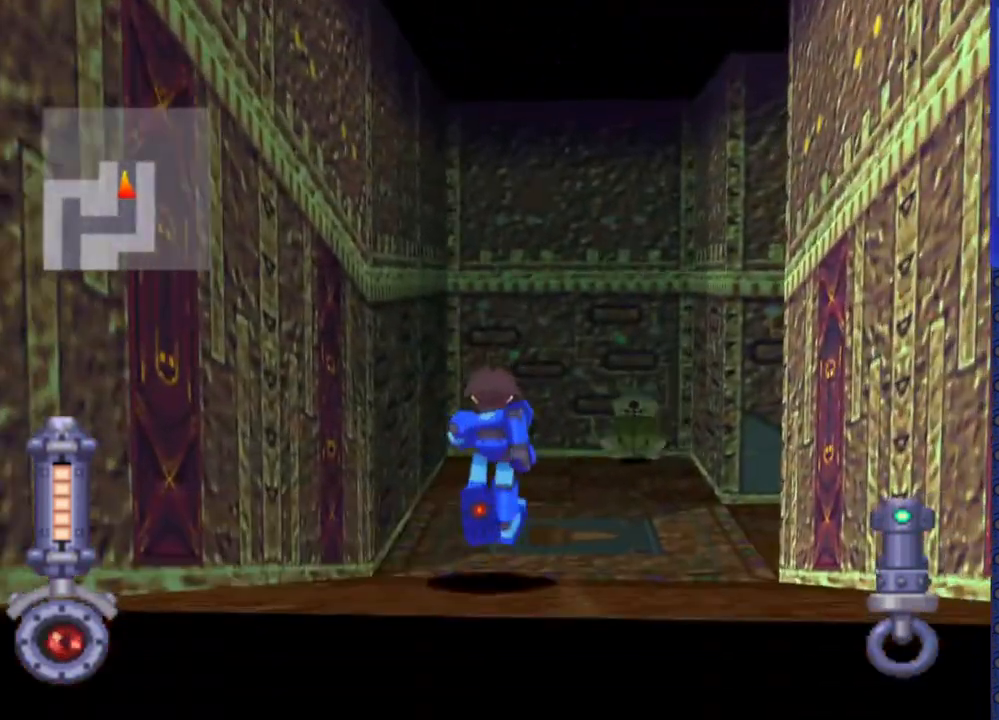
{"dt_ms": 500, "buttons": ["SQUARE", "R2"], "events": [[150, "DPAD_RIGHT", "down"], [250, "DPAD_RIGHT", "up"], [283, "R2", "down"], [350, "SQUARE", "down"], [400, "DPAD_UP", "up"]]}
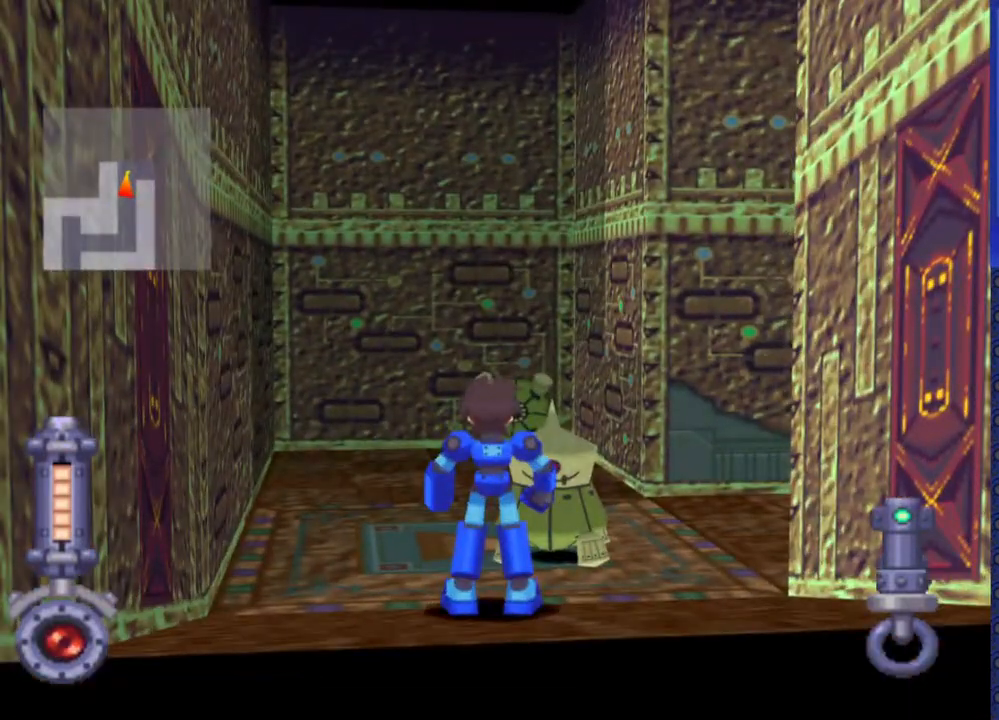
{"dt_ms": 500, "buttons": ["SQUARE", "R2"], "events": []}
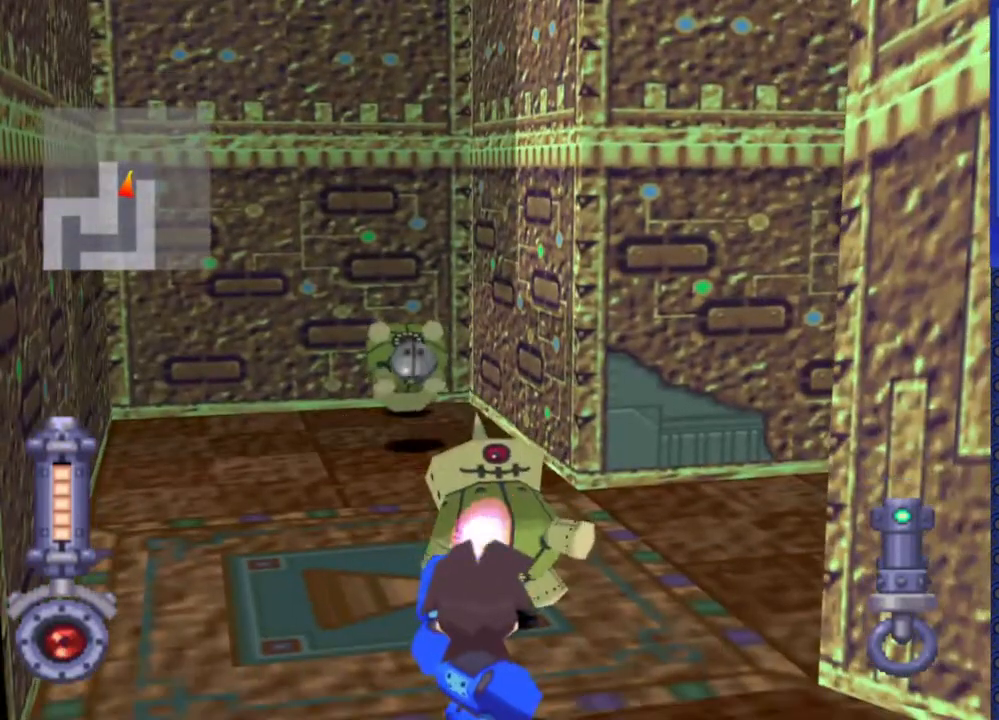
{"dt_ms": 500, "buttons": ["DPAD_LEFT"], "events": [[183, "SQUARE", "up"], [200, "R2", "up"], [383, "DPAD_LEFT", "down"]]}
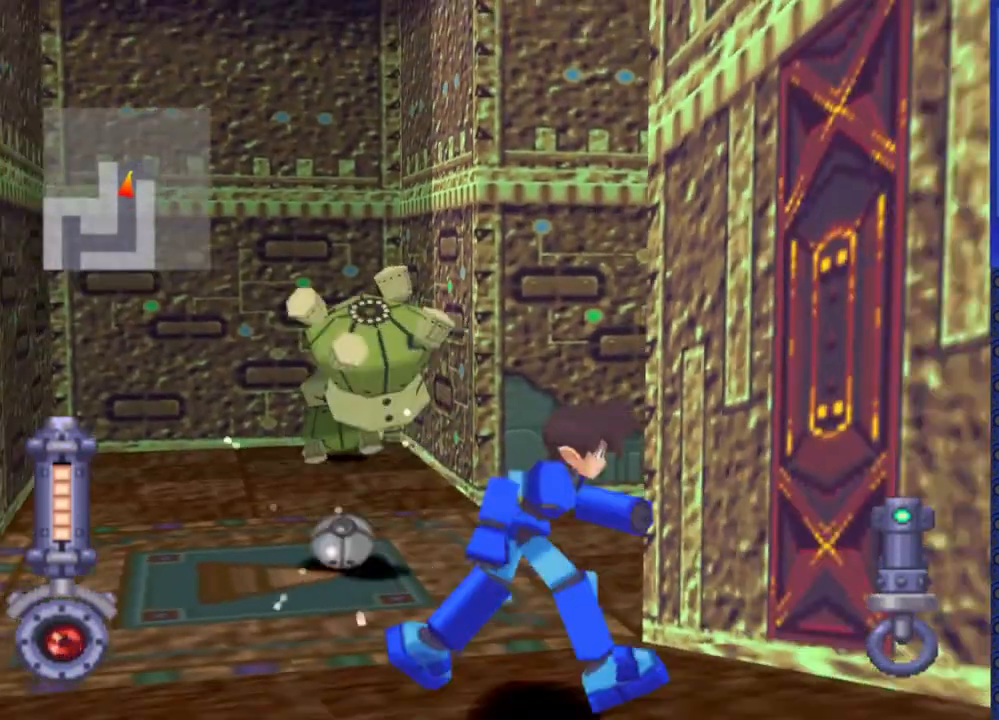
{"dt_ms": 500, "buttons": ["SQUARE", "R2"], "events": [[83, "DPAD_LEFT", "up"], [150, "R2", "down"], [183, "SQUARE", "down"]]}
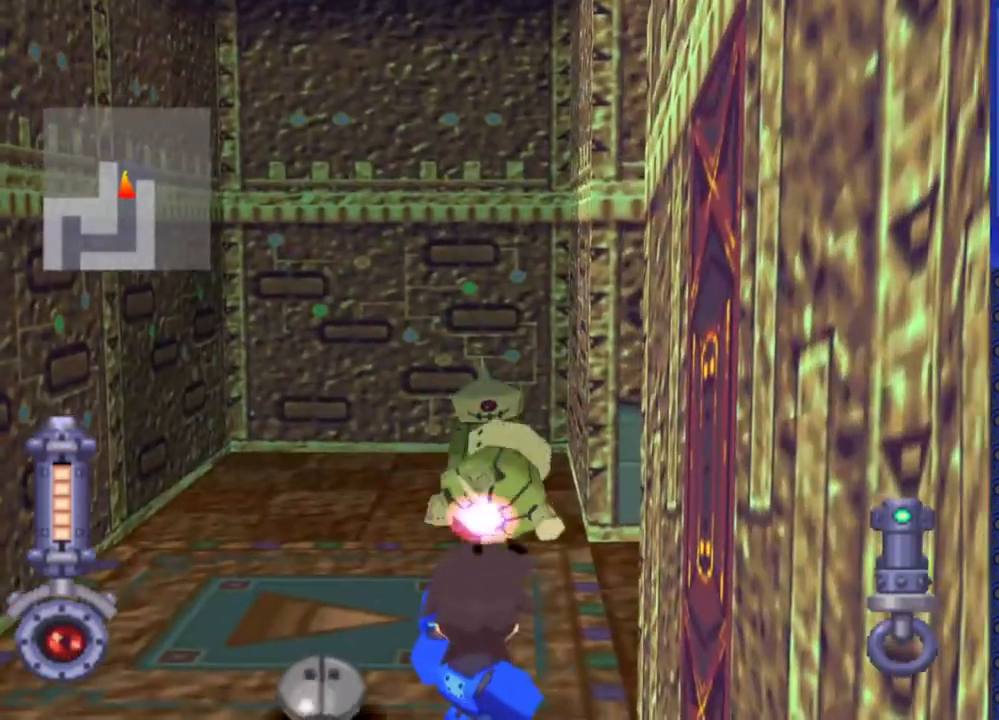
{"dt_ms": 500, "buttons": ["SQUARE", "R2"], "events": []}
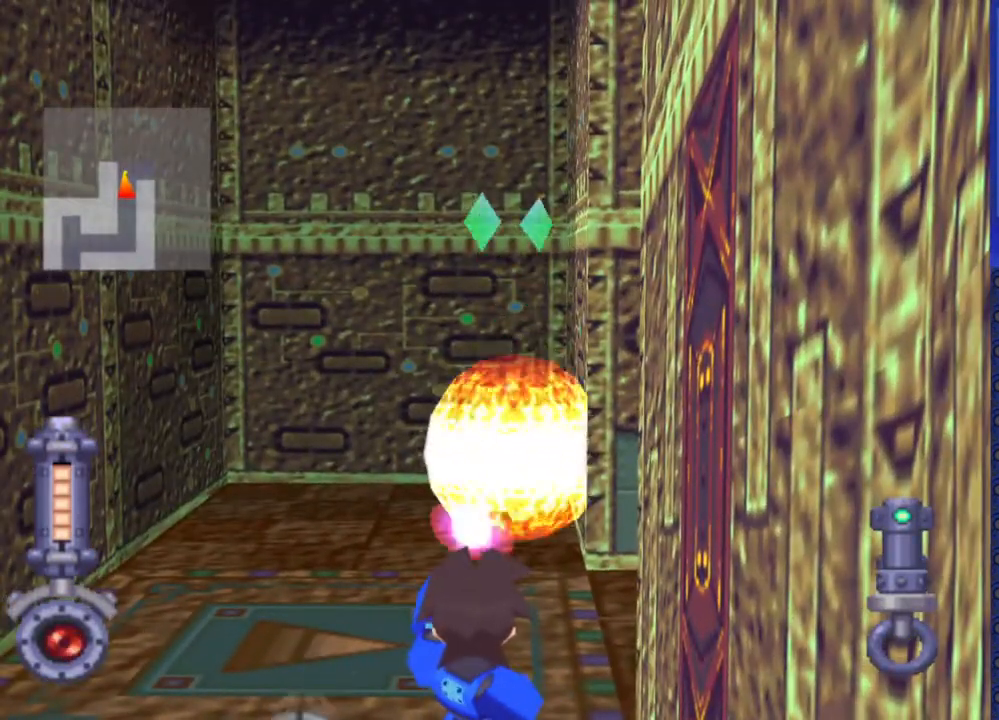
{"dt_ms": 500, "buttons": [], "events": [[417, "SQUARE", "up"], [433, "R2", "up"]]}
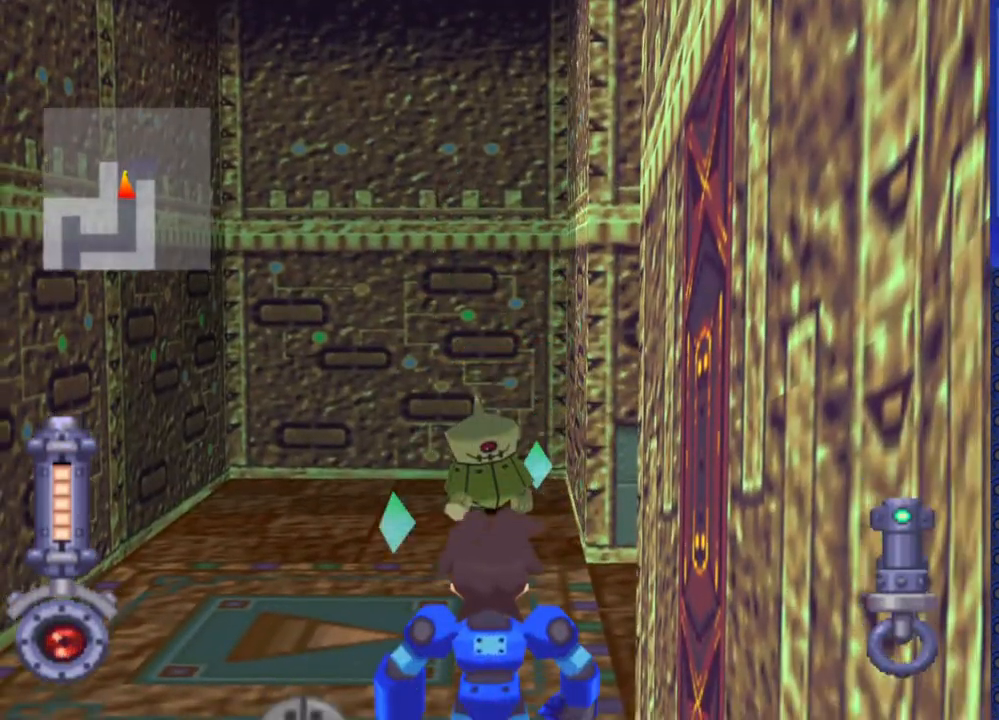
{"dt_ms": 500, "buttons": ["SQUARE", "R2"], "events": [[83, "R2", "down"], [100, "SQUARE", "down"]]}
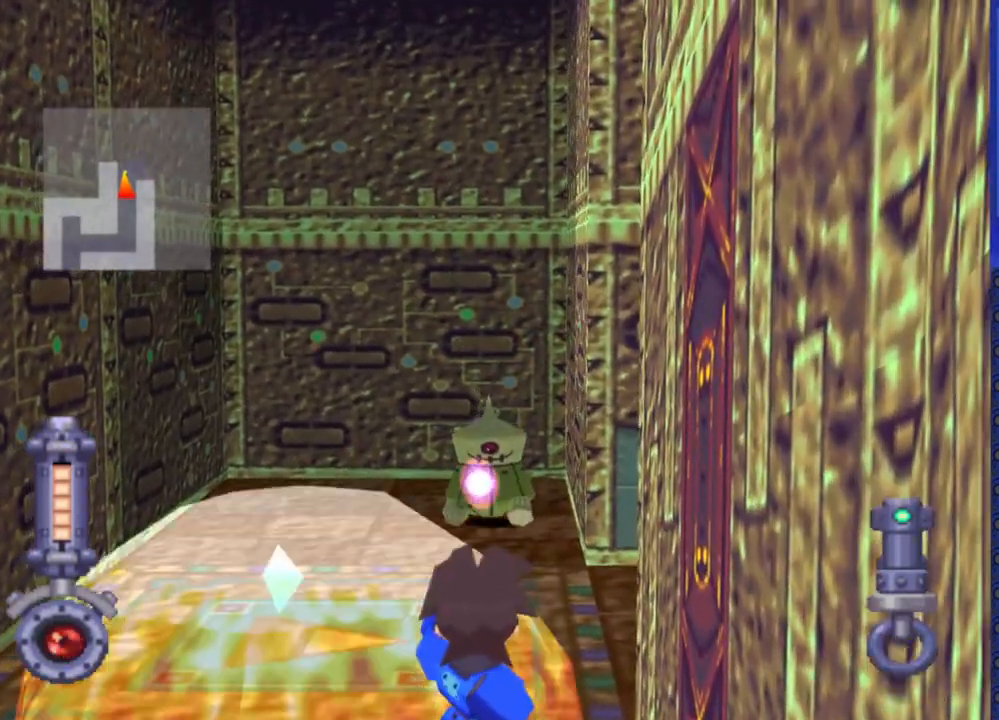
{"dt_ms": 500, "buttons": ["SQUARE", "R2"], "events": []}
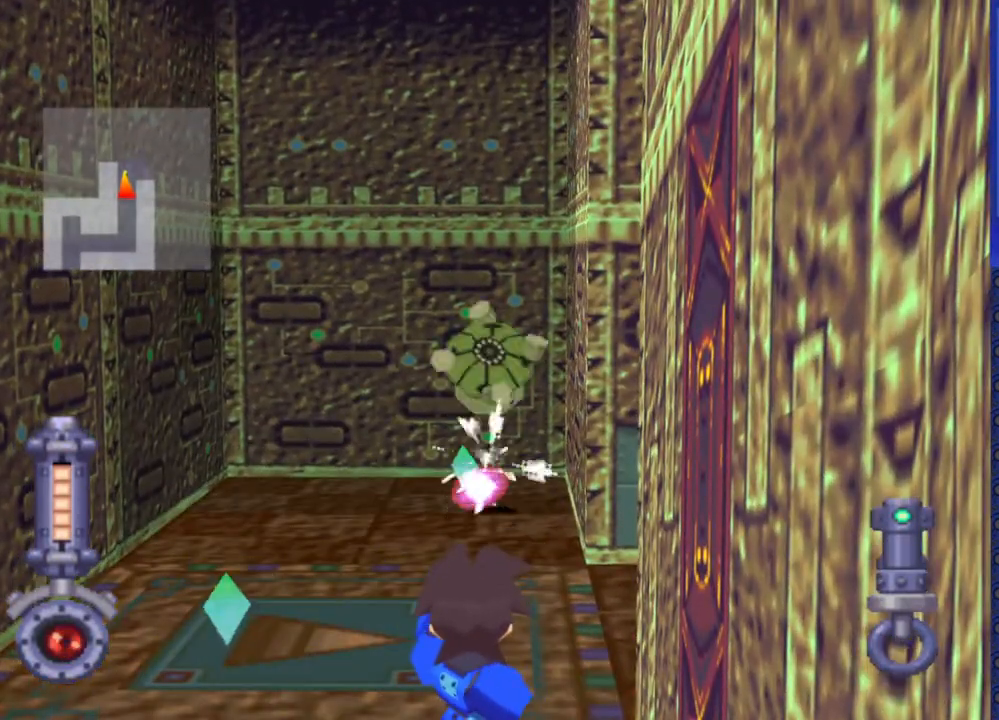
{"dt_ms": 500, "buttons": [], "events": [[300, "SQUARE", "up"], [333, "R2", "up"]]}
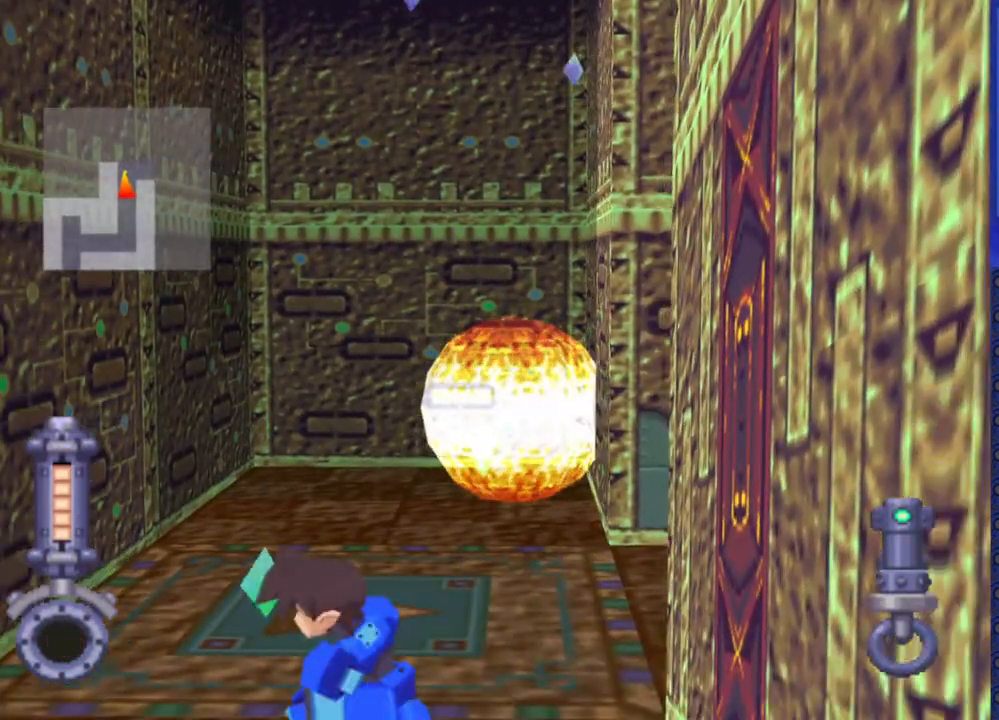
{"dt_ms": 500, "buttons": ["DPAD_UP"], "events": [[250, "DPAD_UP", "down"]]}
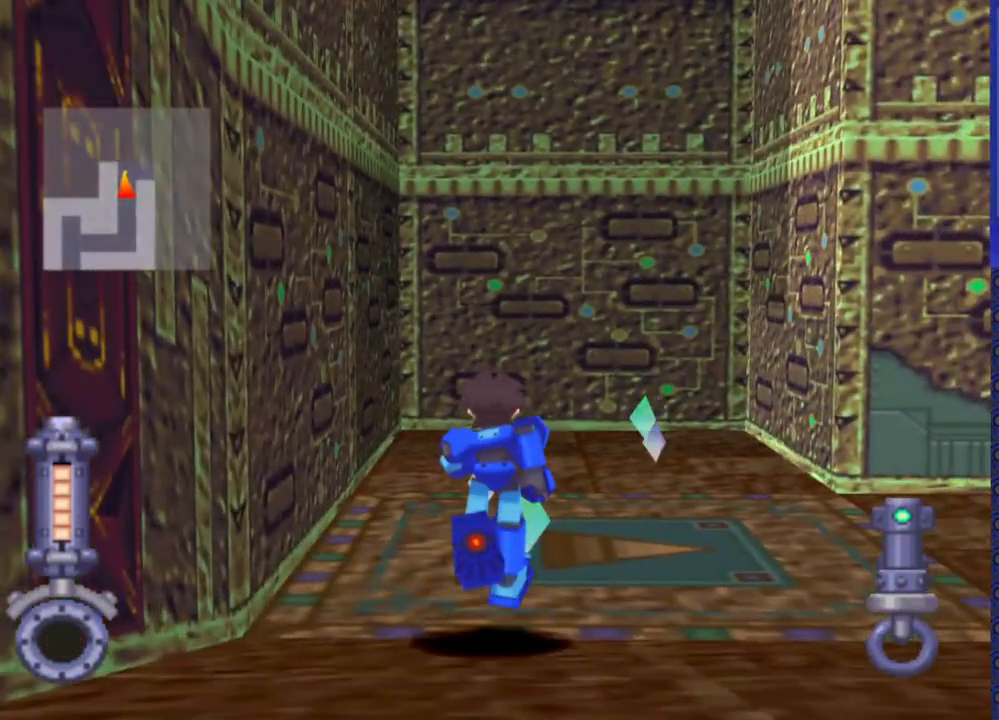
{"dt_ms": 500, "buttons": ["DPAD_UP"], "events": []}
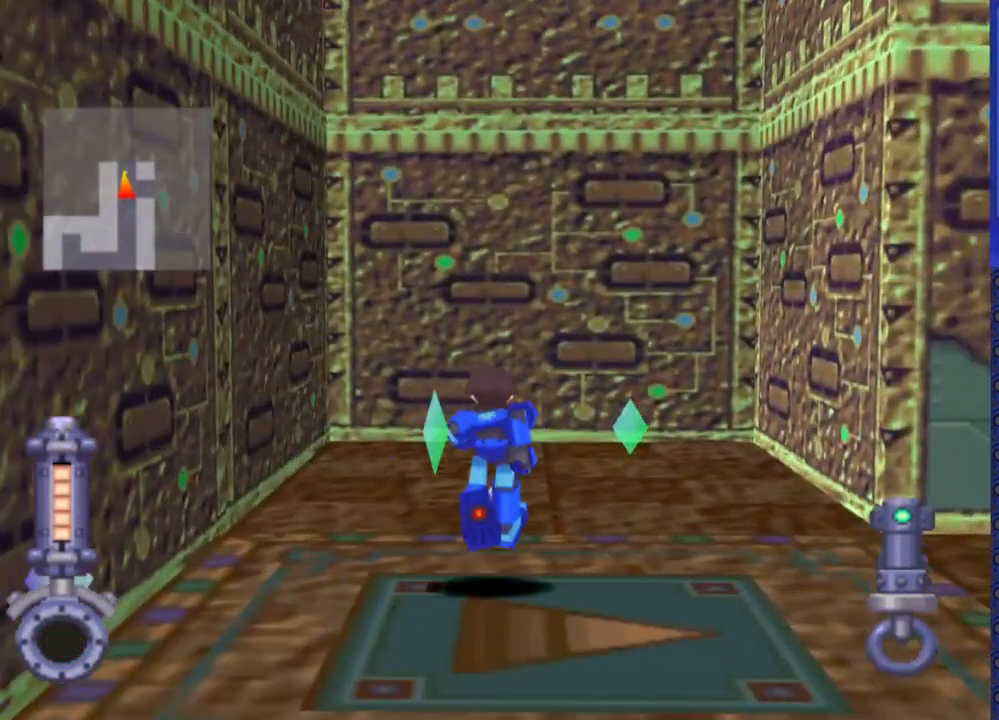
{"dt_ms": 500, "buttons": ["DPAD_UP"], "events": []}
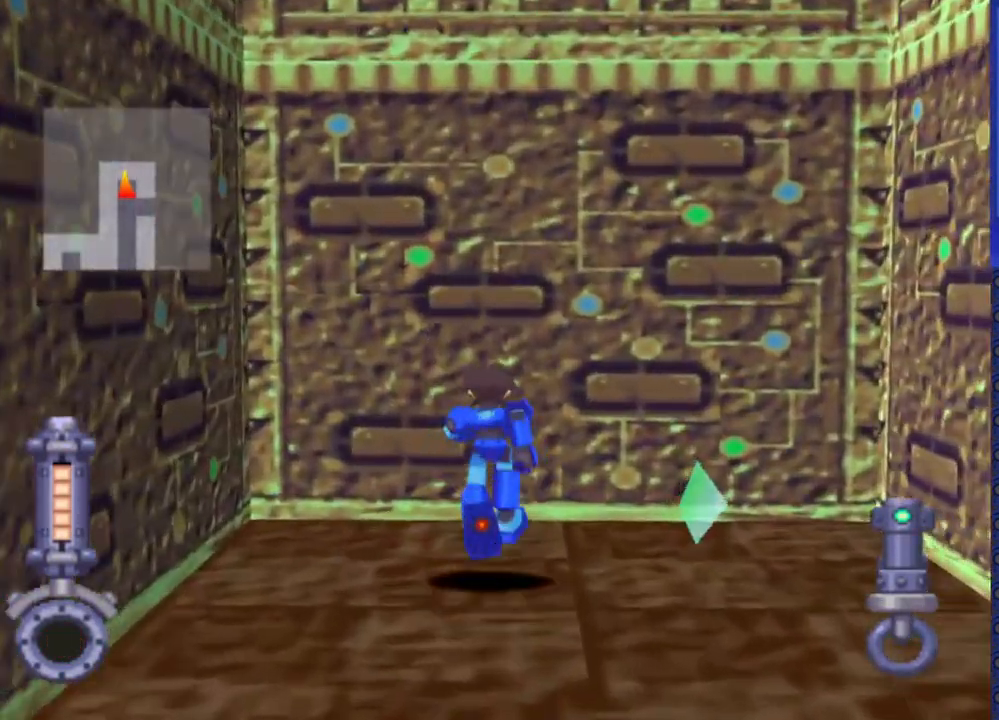
{"dt_ms": 500, "buttons": ["DPAD_DOWN"], "events": [[183, "DPAD_UP", "up"], [283, "DPAD_DOWN", "down"]]}
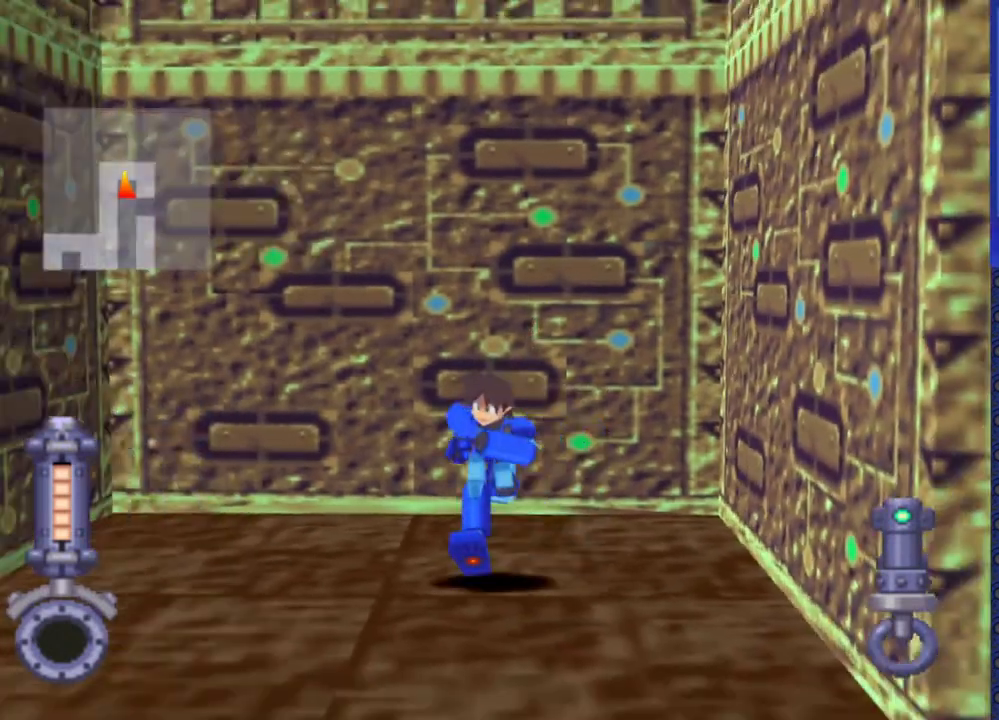
{"dt_ms": 500, "buttons": ["DPAD_DOWN"], "events": []}
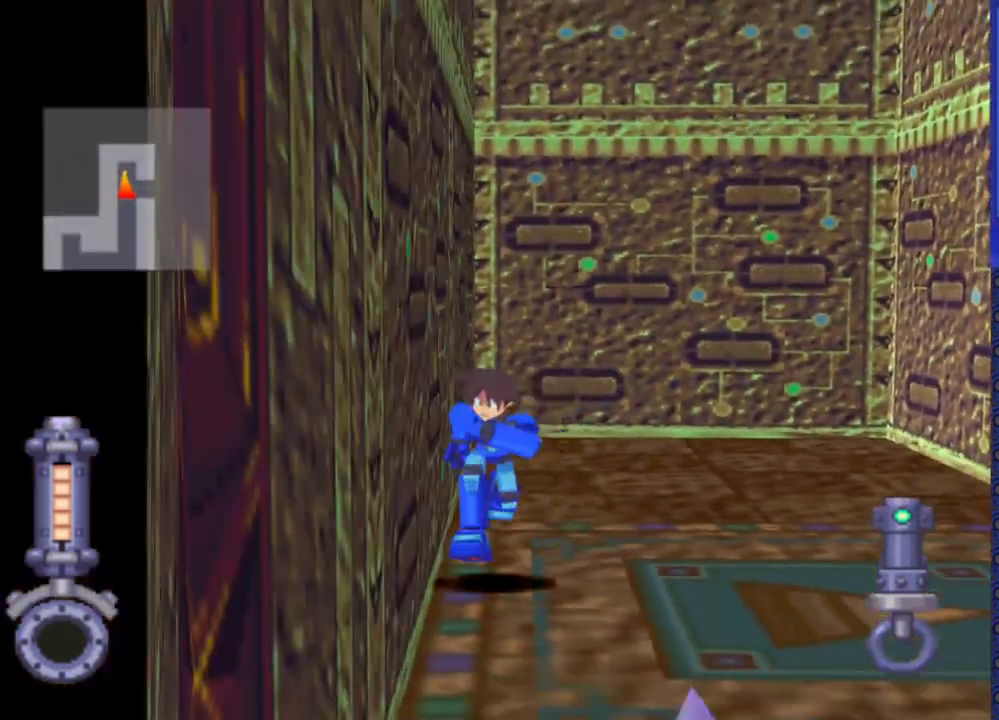
{"dt_ms": 1000, "buttons": ["DPAD_UP"]}
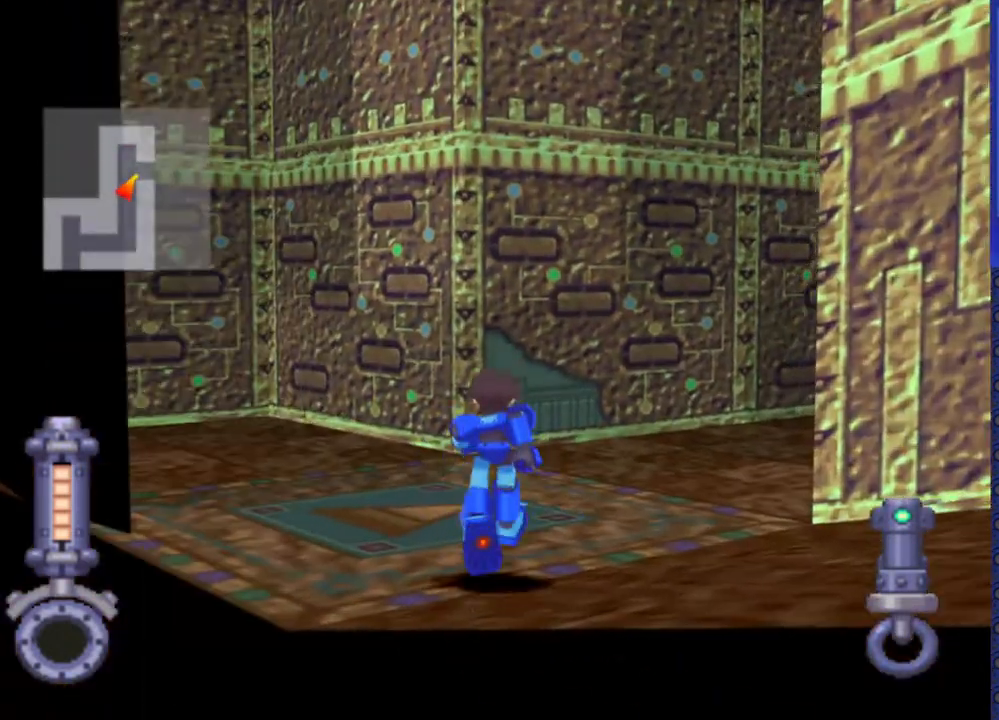
{"dt_ms": 500, "buttons": ["DPAD_UP"], "events": [[83, "DPAD_RIGHT", "down"], [500, "DPAD_RIGHT", "up"]]}
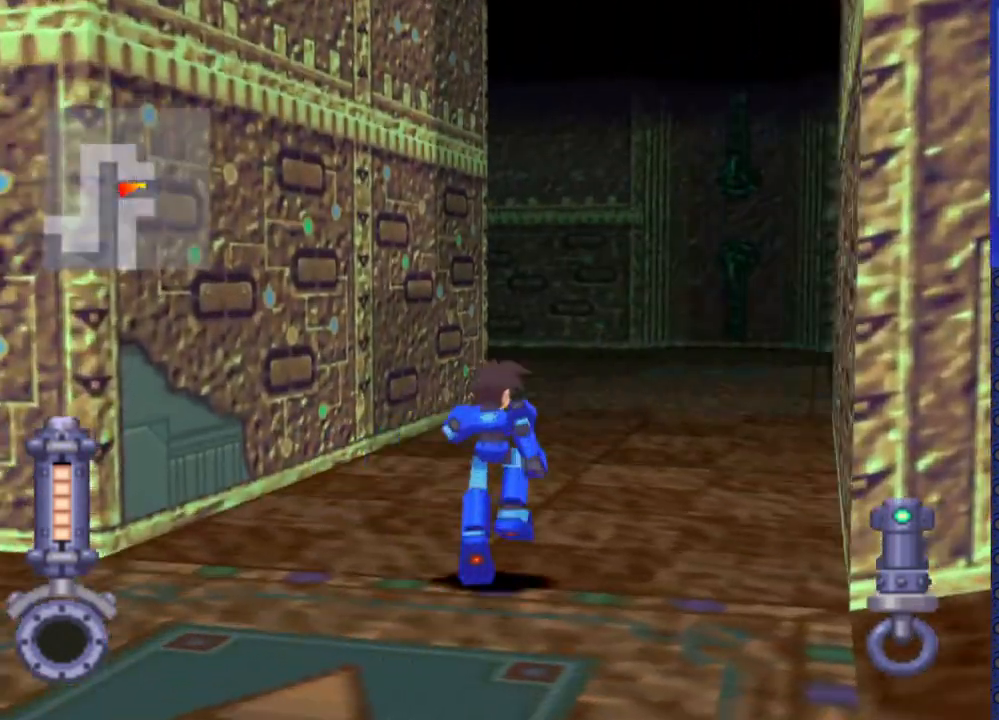
{"dt_ms": 500, "buttons": ["DPAD_UP", "DPAD_LEFT"], "events": [[183, "DPAD_RIGHT", "down"], [283, "DPAD_RIGHT", "up"], [500, "DPAD_LEFT", "down"]]}
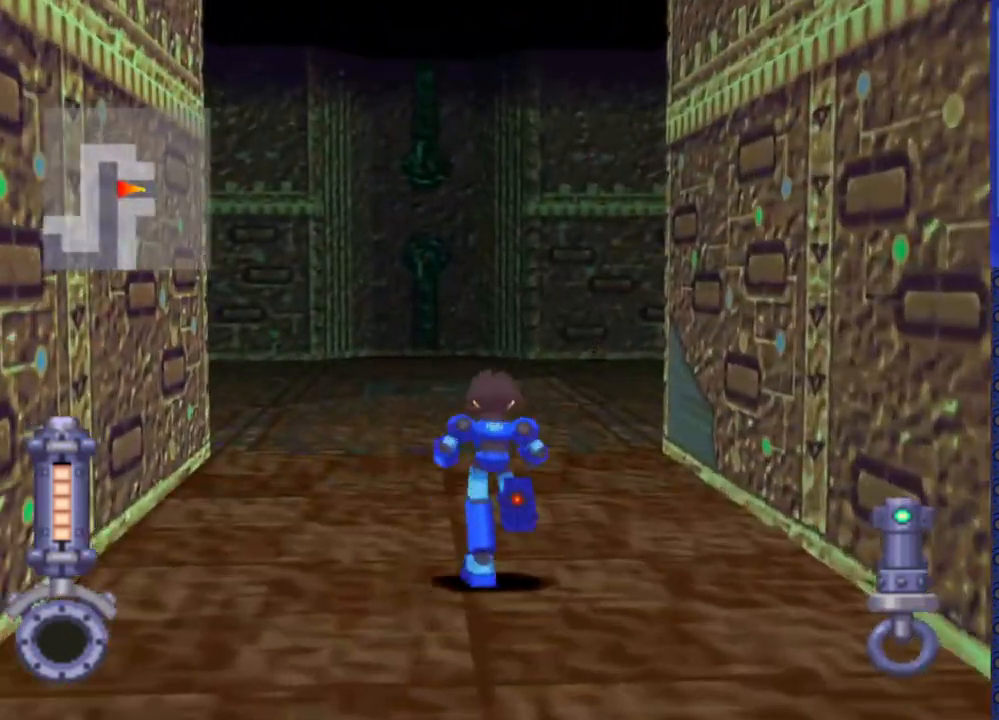
{"dt_ms": 500, "buttons": ["DPAD_UP"], "events": [[450, "DPAD_LEFT", "up"]]}
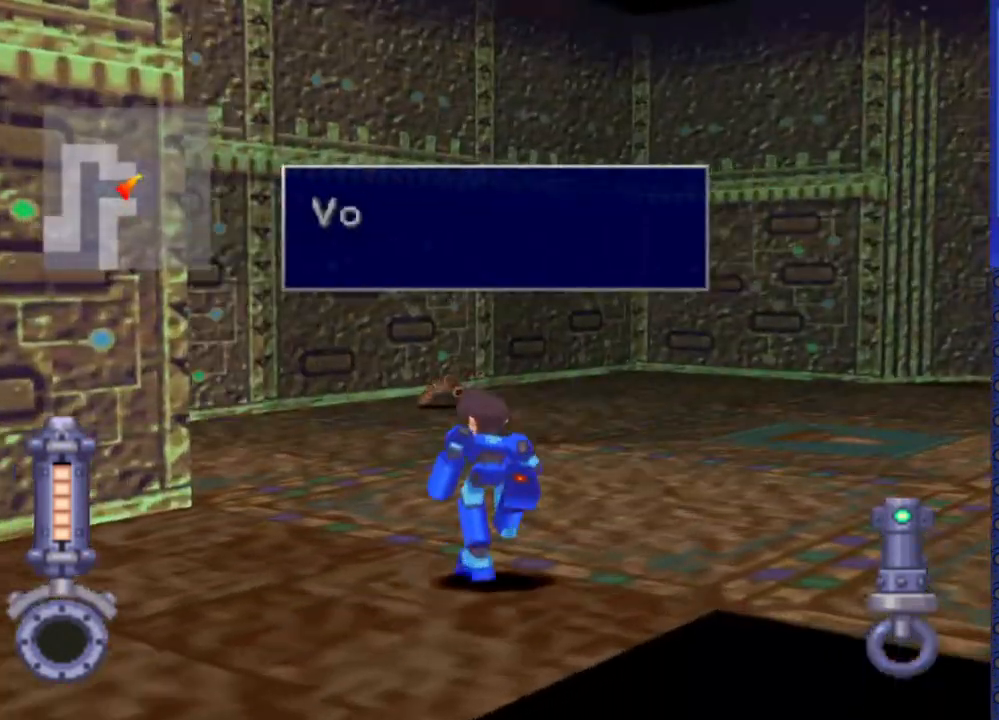
{"dt_ms": 500, "buttons": ["SQUARE"], "events": [[100, "DPAD_LEFT", "down"], [350, "DPAD_LEFT", "up"], [417, "DPAD_UP", "up"], [500, "SQUARE", "down"]]}
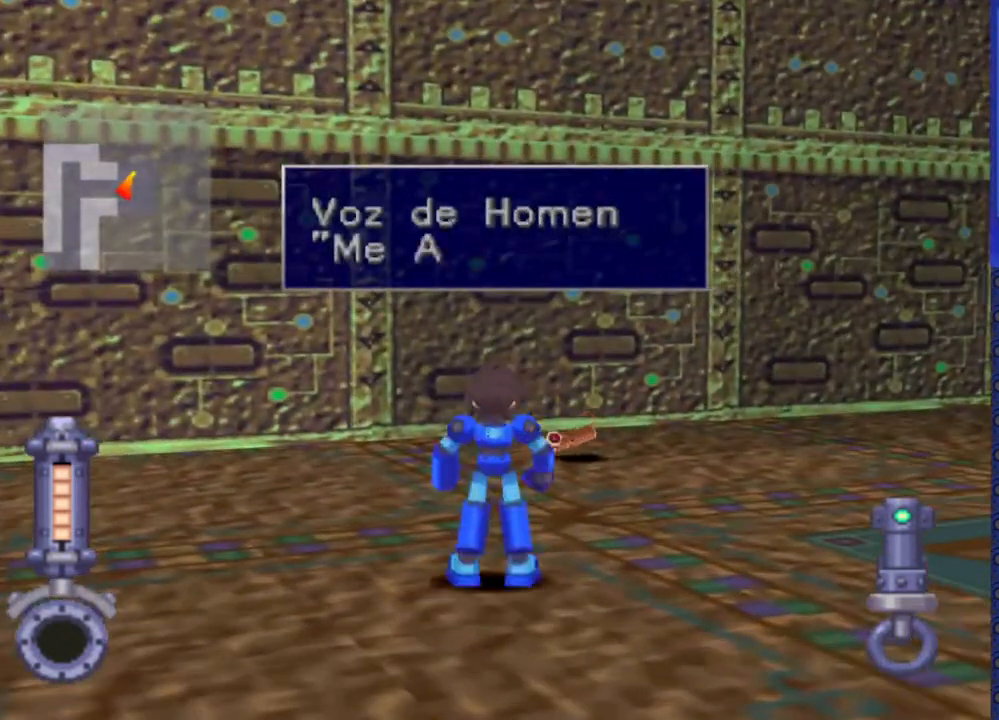
{"dt_ms": 500, "buttons": ["SQUARE", "R2"], "events": [[183, "DPAD_LEFT", "down"], [183, "DPAD_RIGHT", "down"], [317, "DPAD_LEFT", "up"], [317, "DPAD_RIGHT", "up"], [350, "SQUARE", "up"], [417, "R2", "down"], [500, "SQUARE", "down"]]}
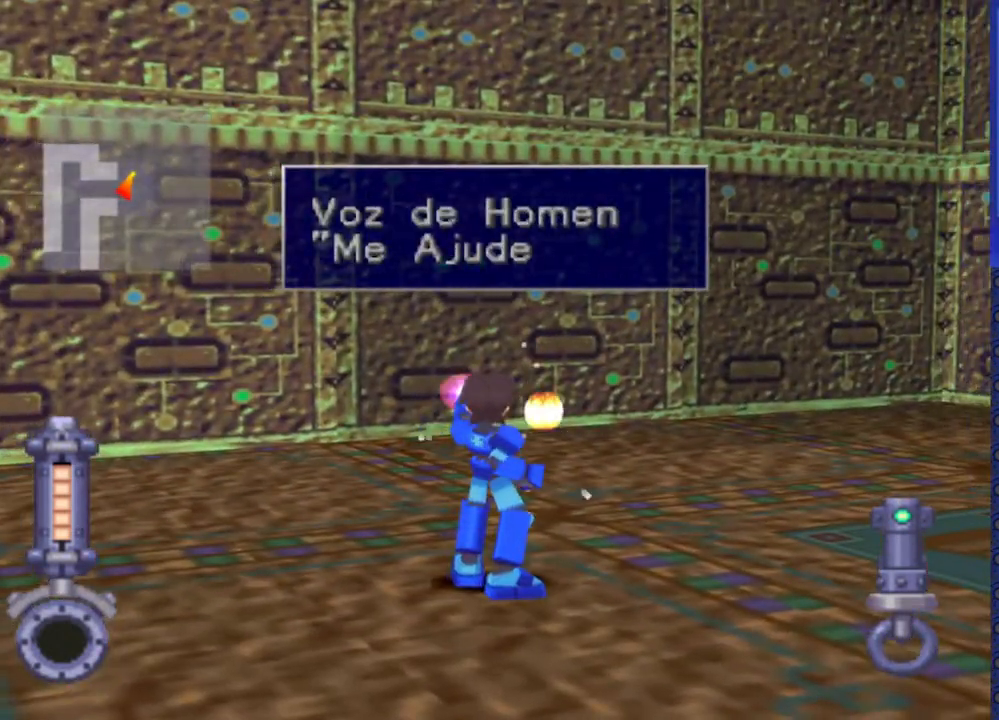
{"dt_ms": 500, "buttons": ["DPAD_RIGHT"], "events": [[300, "SQUARE", "up"], [333, "R2", "up"], [350, "DPAD_RIGHT", "down"]]}
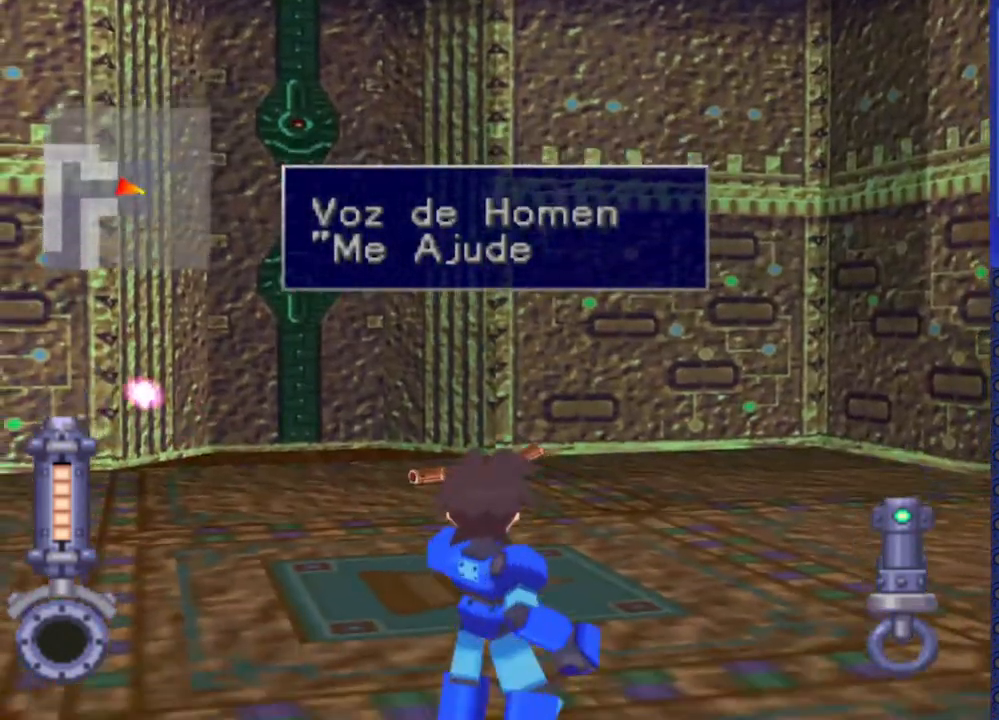
{"dt_ms": 500, "buttons": ["SQUARE", "R2"], "events": [[100, "DPAD_RIGHT", "up"], [150, "R2", "down"], [183, "SQUARE", "down"]]}